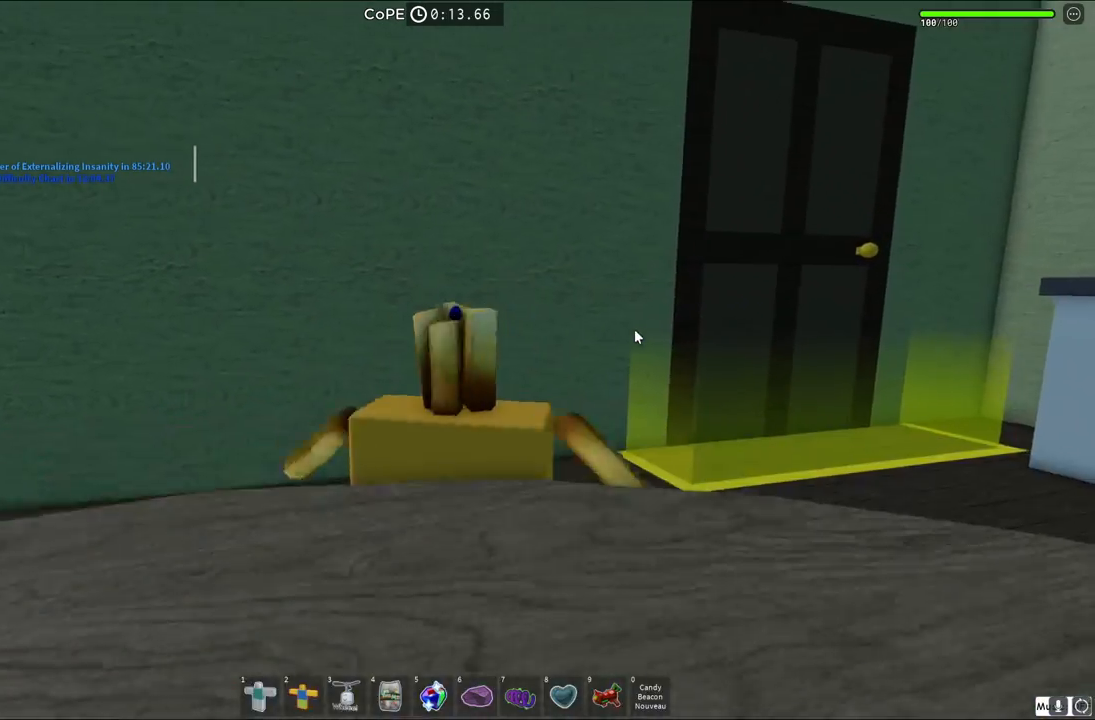
Gameplay with keyboard; each line is a JSON object with the keys held at the frame after it. "events" lists presses ("down") and releases ("up") of "a", "ctrl", "d", "e", "q", "s", "shift", "space" and "w" between this image and that frame as [ms after this image, input, new state], when the widget could be followed in between. No other keys are recorded. Mouse input is not recorded.
{"keys": ["a", "d", "s"], "events": [[17, "s", "down"], [100, "d", "down"], [117, "a", "up"], [150, "s", "up"], [217, "w", "down"], [250, "a", "down"], [333, "d", "up"], [367, "w", "up"], [433, "s", "down"], [483, "d", "down"]]}
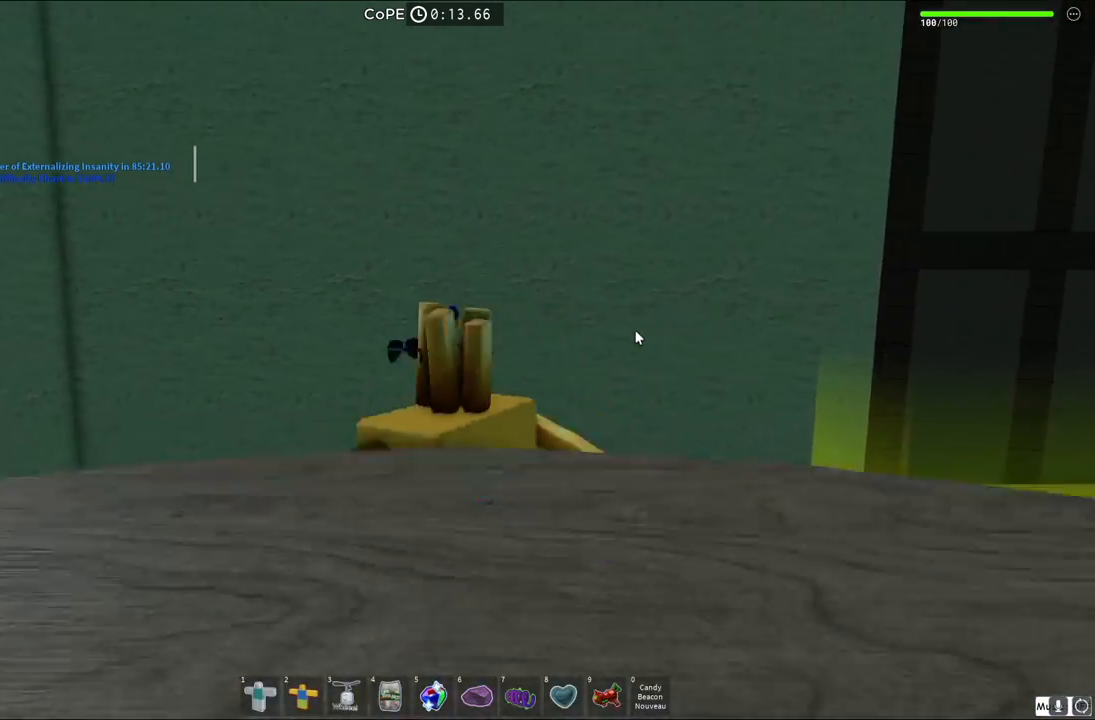
{"keys": ["d", "s"], "events": [[33, "a", "up"], [50, "s", "up"], [133, "w", "down"], [150, "a", "down"], [267, "d", "up"], [267, "w", "up"], [367, "s", "down"], [450, "d", "down"], [500, "a", "up"]]}
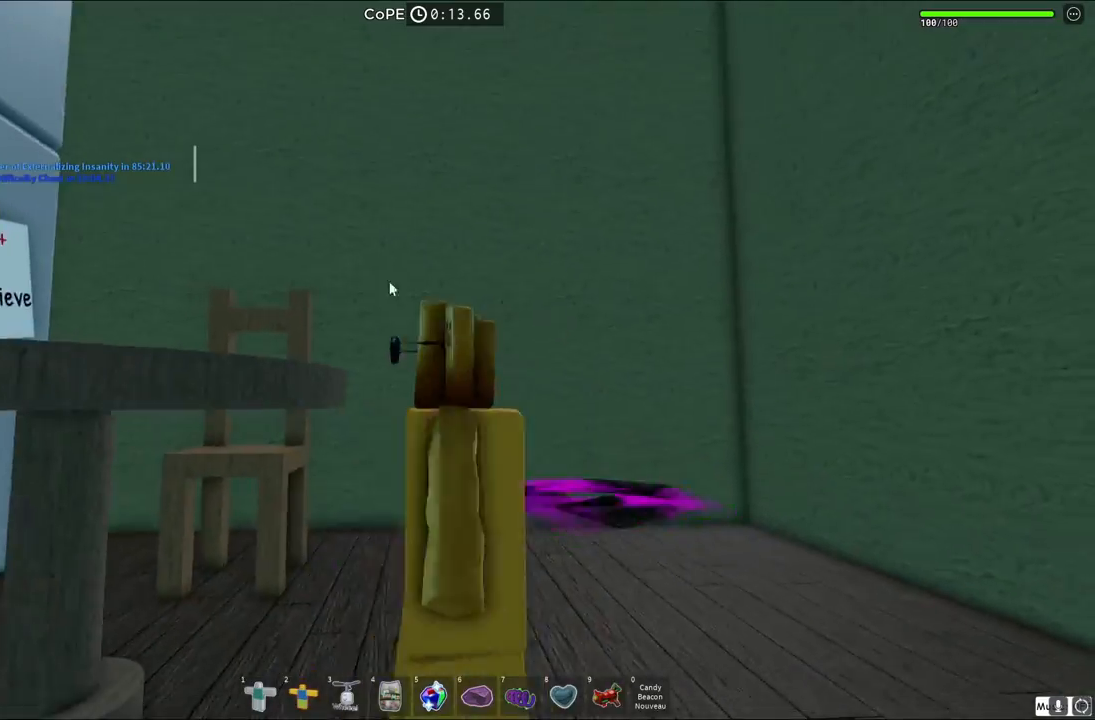
{"keys": [], "events": [[33, "s", "up"], [150, "w", "down"], [183, "a", "down"], [233, "d", "up"], [250, "w", "up"], [333, "a", "up"]]}
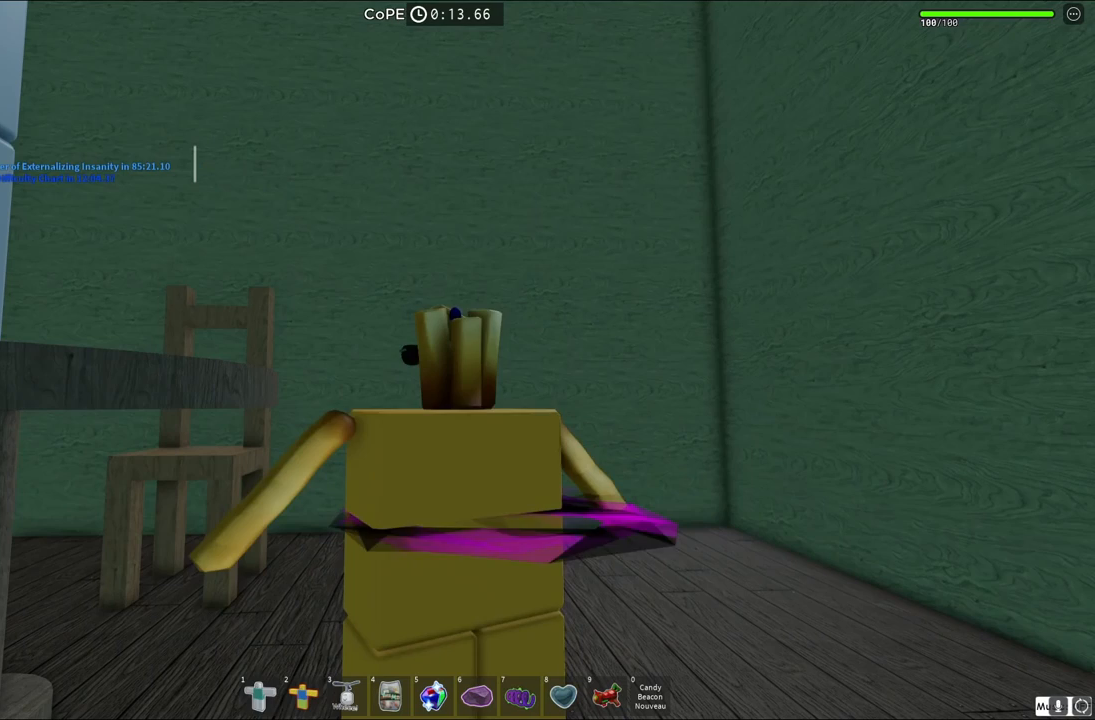
{"keys": [], "events": []}
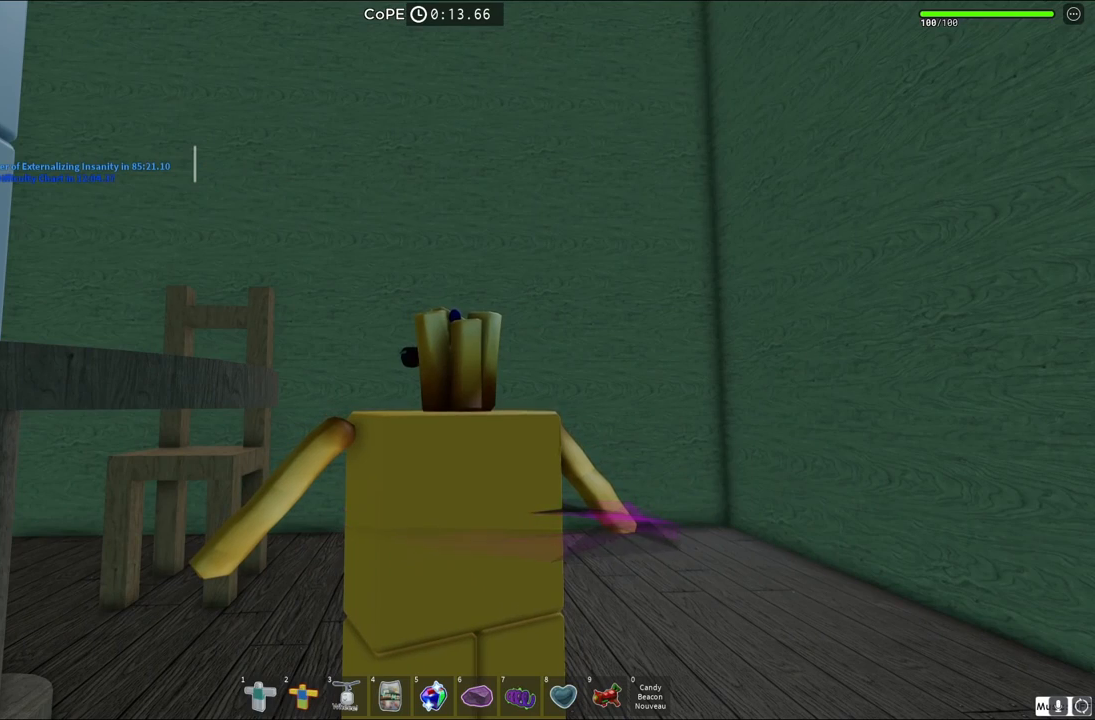
{"keys": [], "events": []}
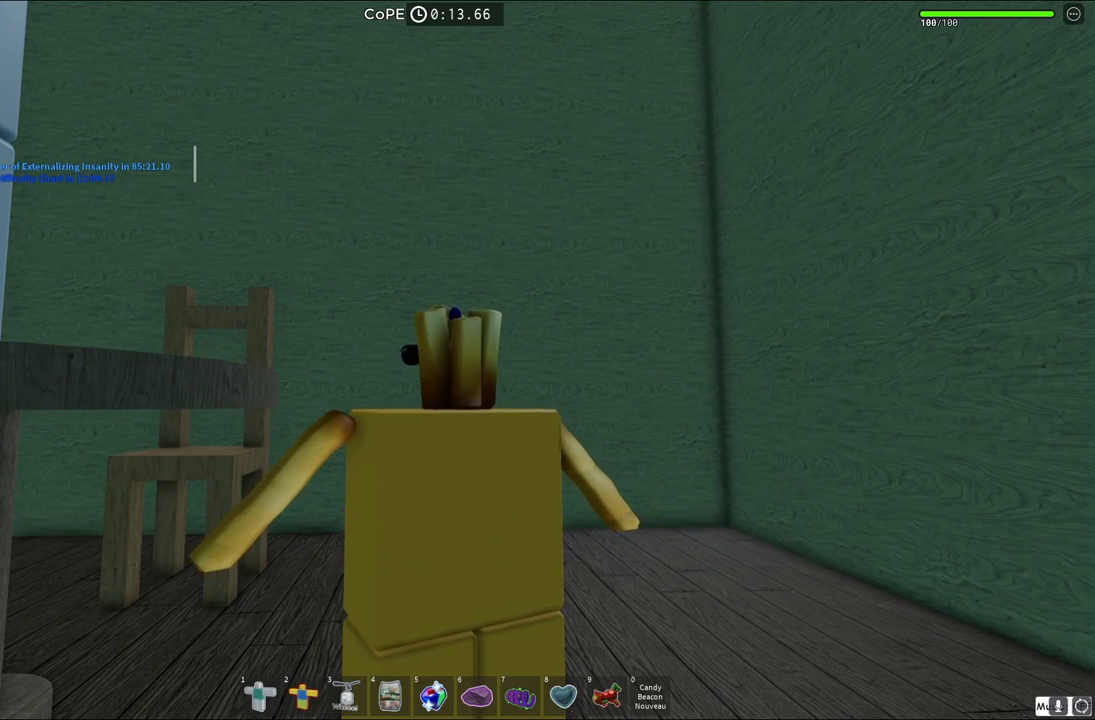
{"keys": ["s"], "events": [[167, "s", "down"], [283, "d", "down"], [500, "d", "up"]]}
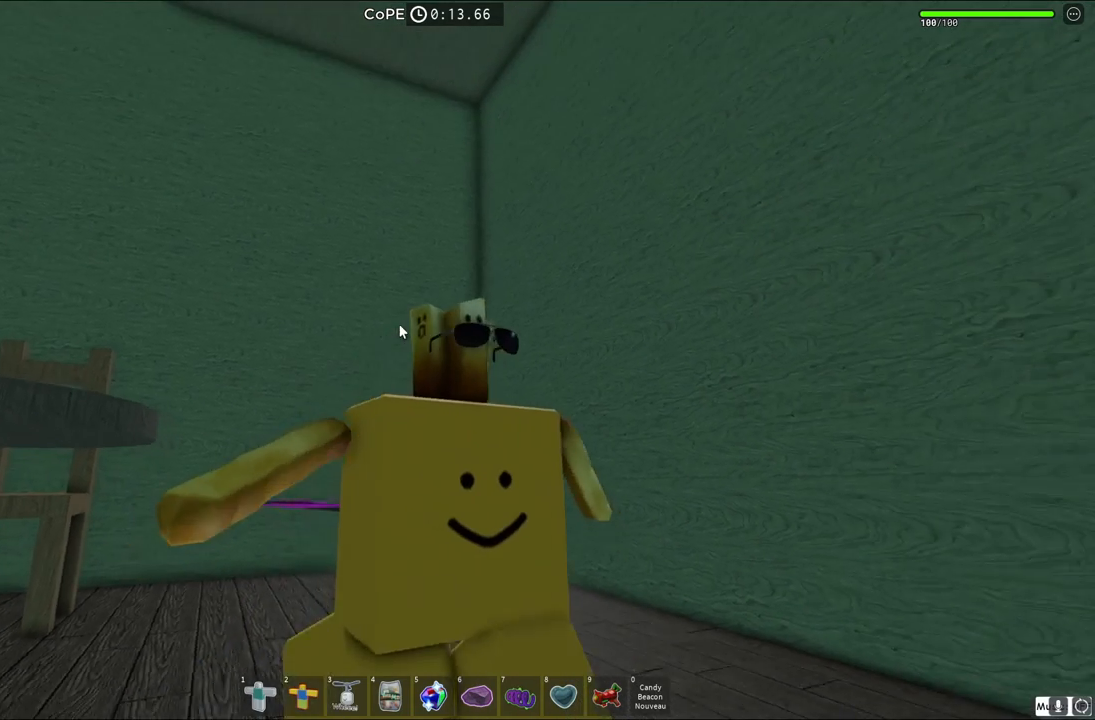
{"keys": [], "events": [[200, "s", "up"]]}
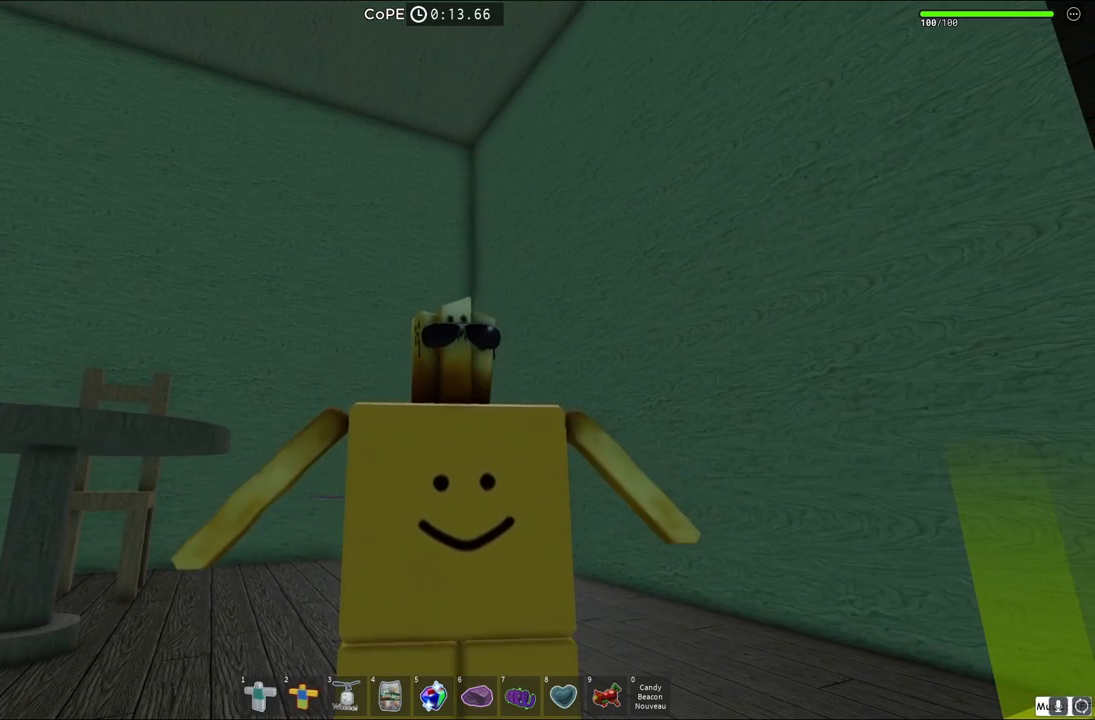
{"keys": [], "events": []}
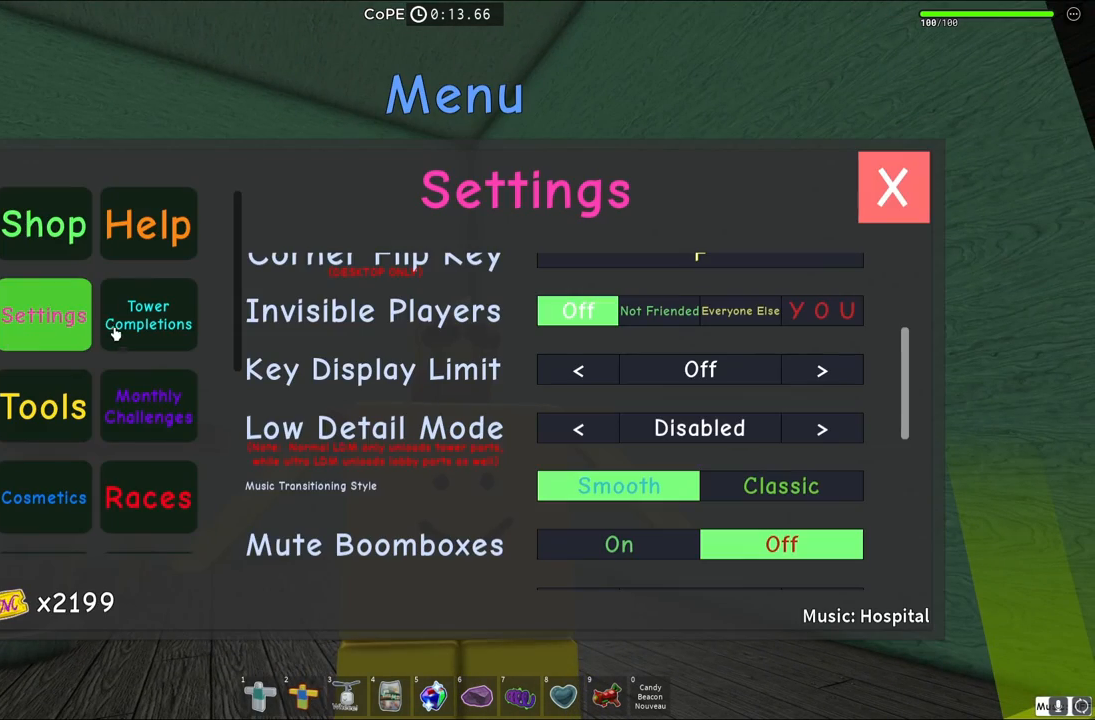
{"keys": [], "events": []}
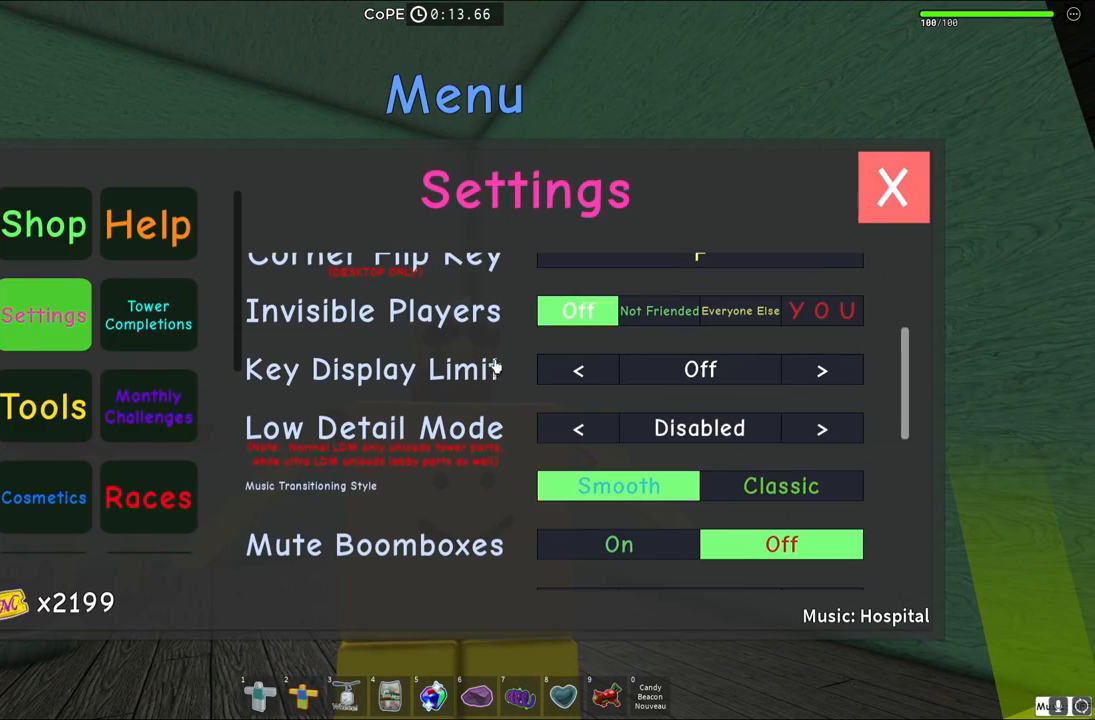
{"keys": [], "events": []}
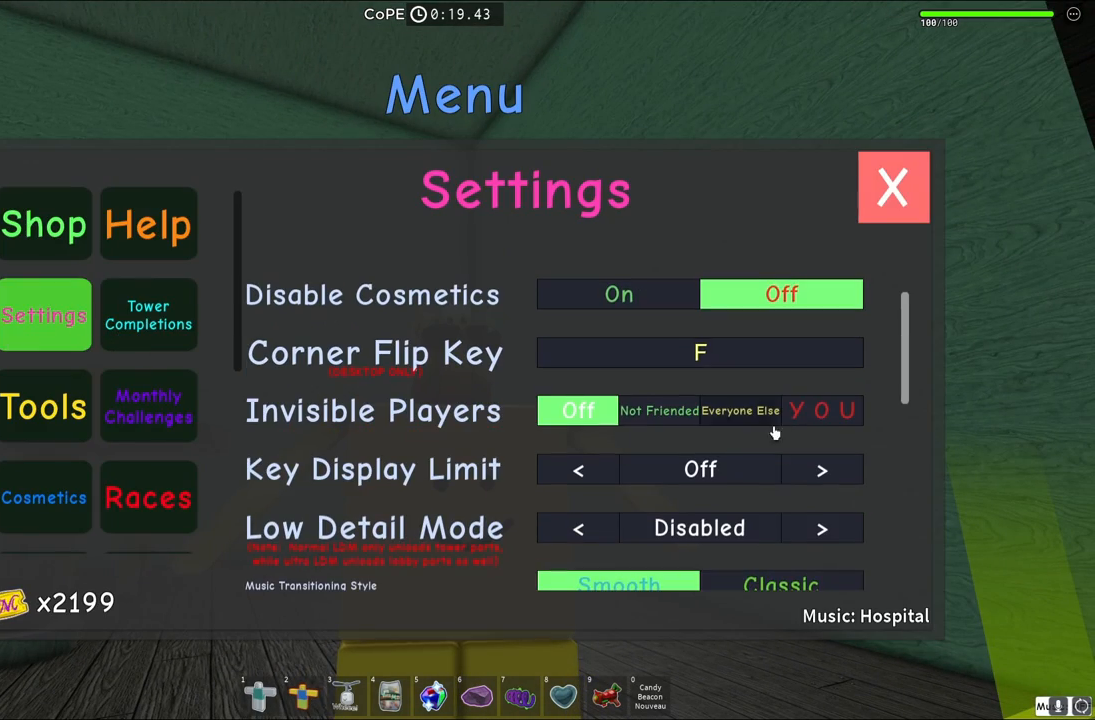
{"keys": ["s"], "events": [[450, "s", "down"]]}
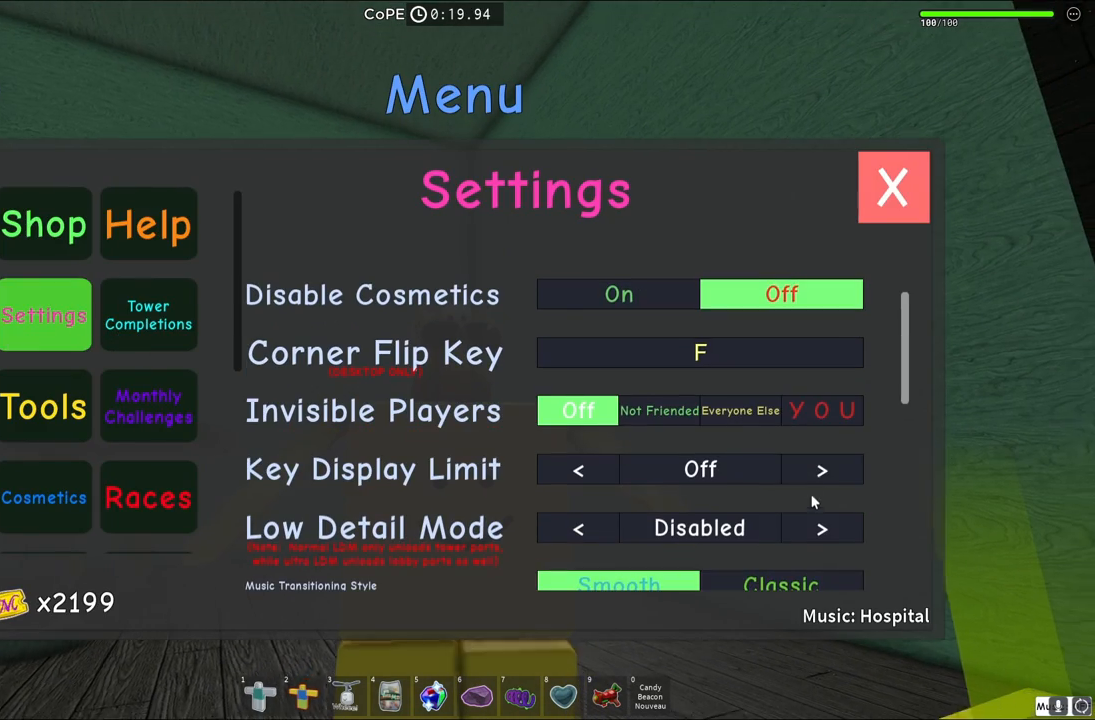
{"keys": ["w"], "events": [[133, "s", "up"], [417, "w", "down"]]}
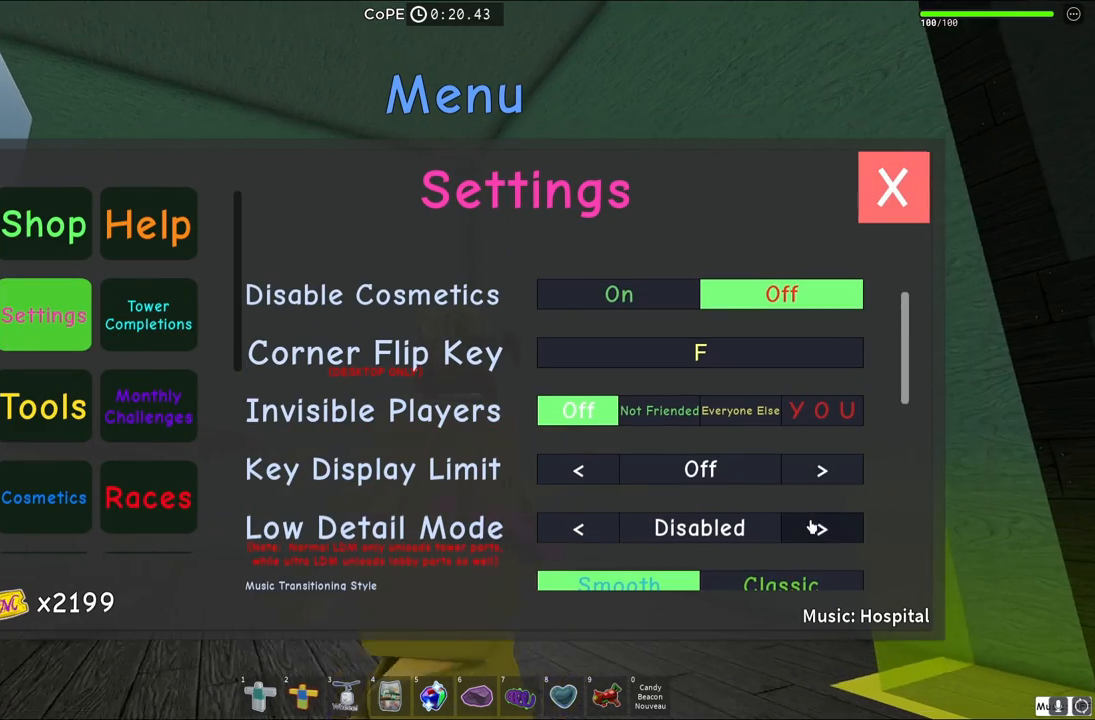
{"keys": ["s"], "events": [[300, "w", "up"], [417, "s", "down"]]}
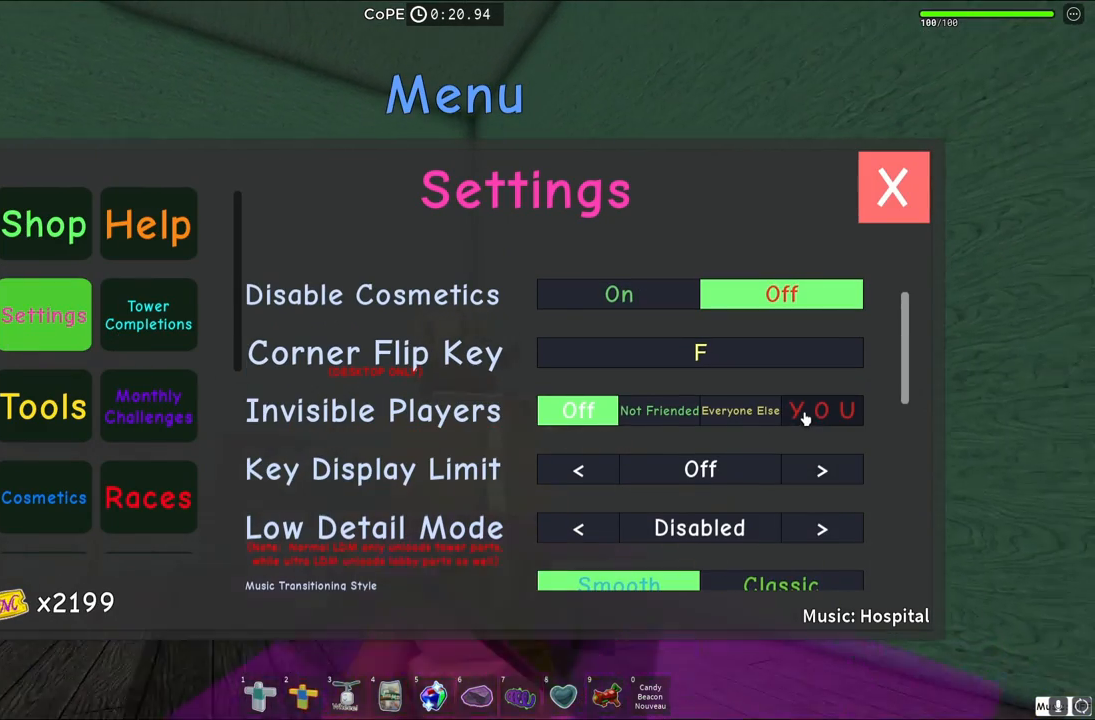
{"keys": [], "events": [[433, "s", "up"]]}
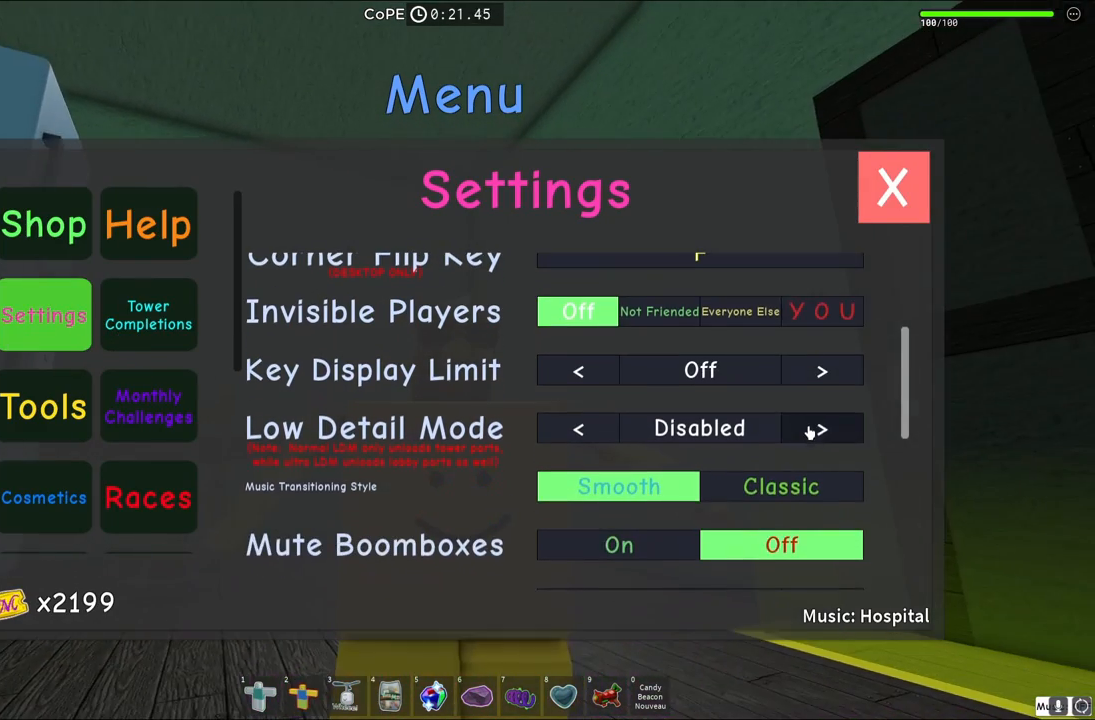
{"keys": [], "events": [[117, "w", "down"], [483, "w", "up"]]}
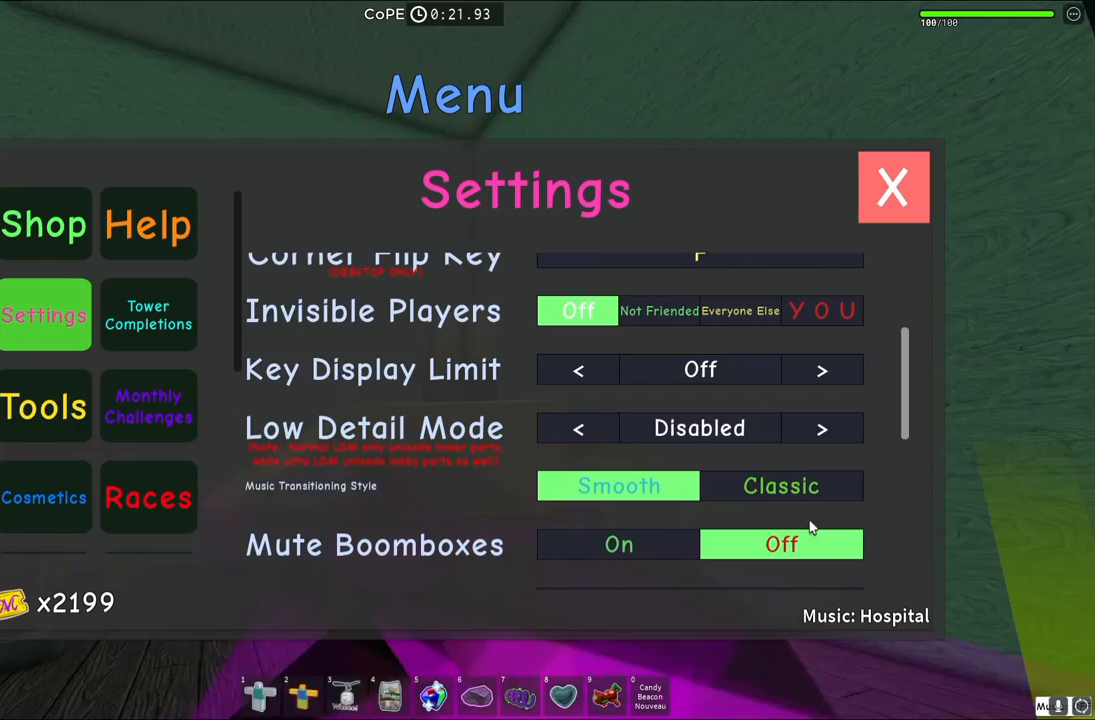
{"keys": [], "events": [[117, "s", "down"], [467, "s", "up"]]}
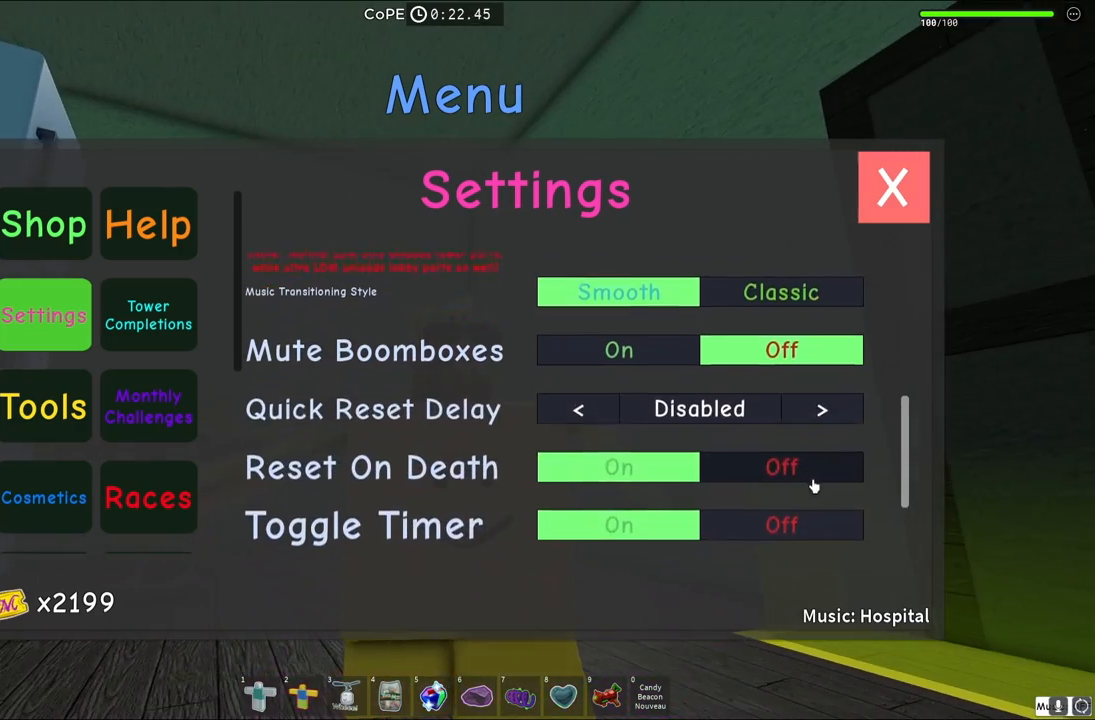
{"keys": ["w"], "events": [[133, "w", "down"]]}
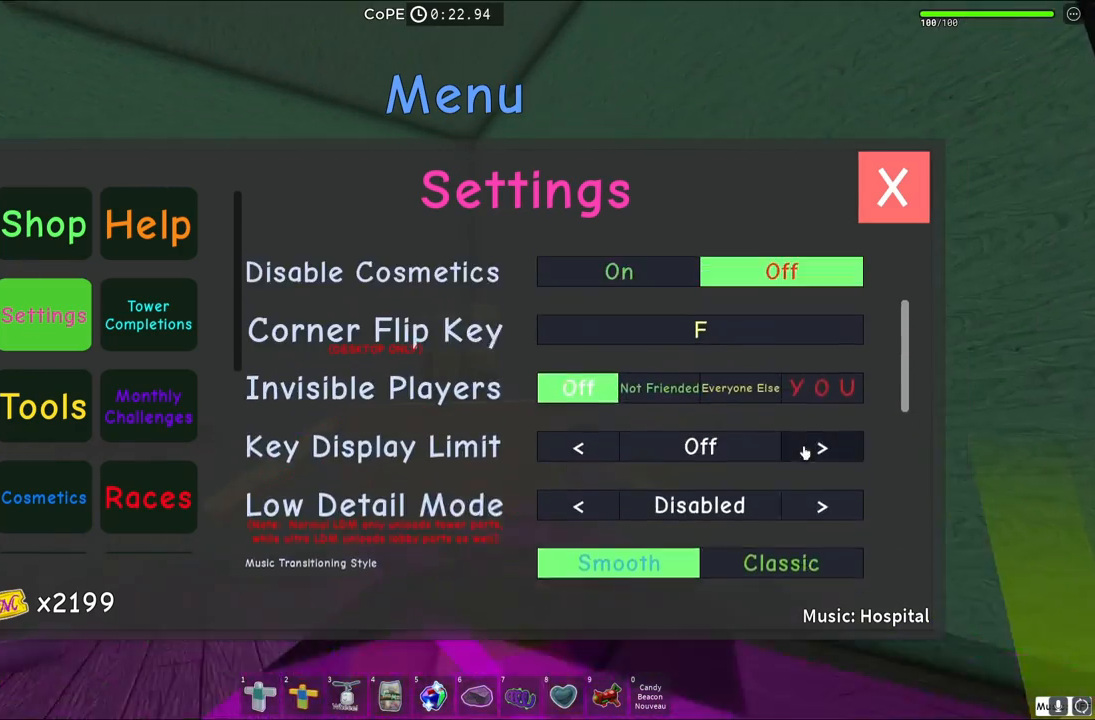
{"keys": ["a", "s"], "events": [[33, "w", "up"], [183, "s", "down"], [417, "a", "down"]]}
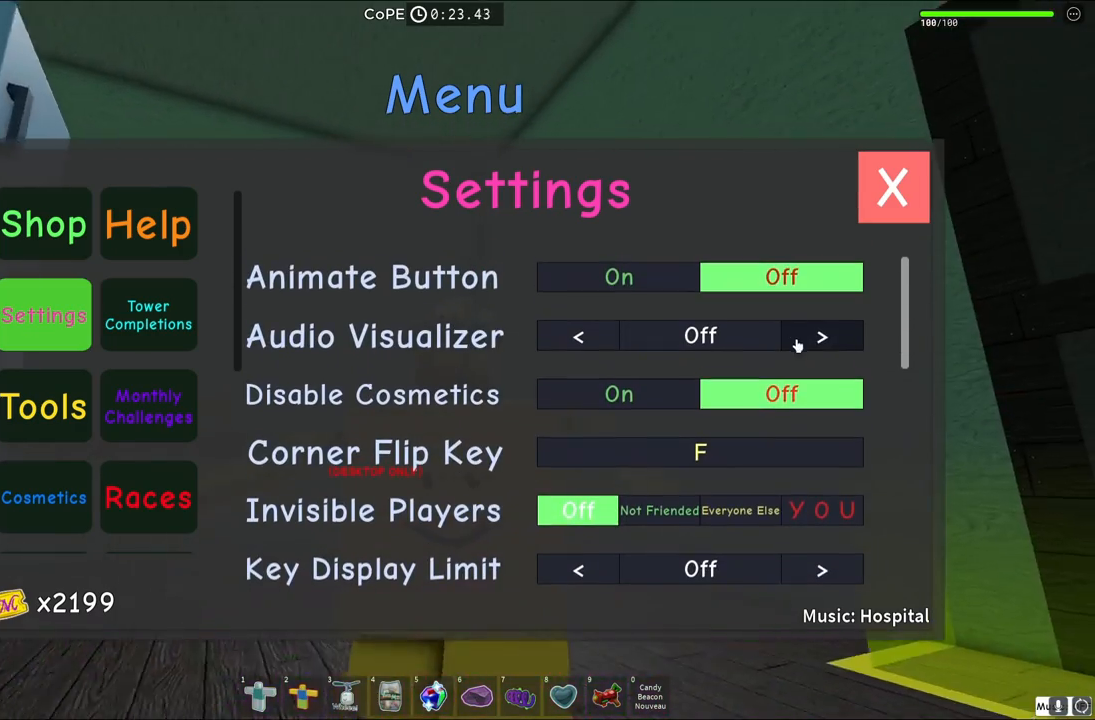
{"keys": ["d"], "events": [[150, "a", "up"], [383, "s", "up"], [450, "d", "down"]]}
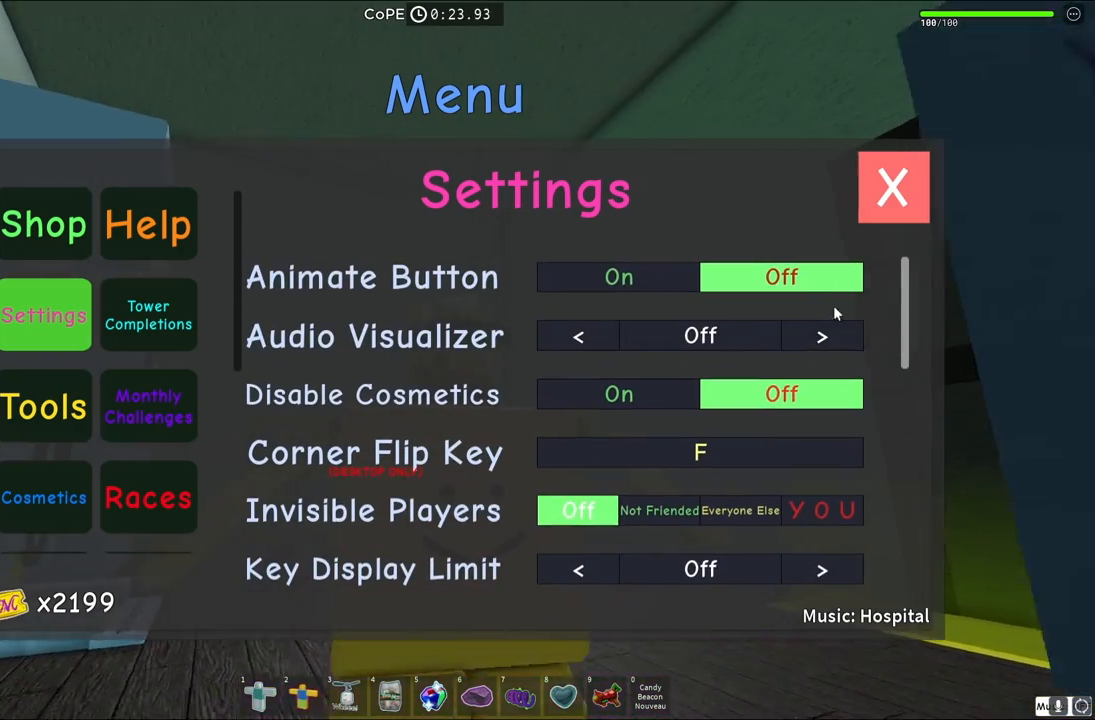
{"keys": ["w"], "events": [[50, "w", "down"], [183, "d", "up"]]}
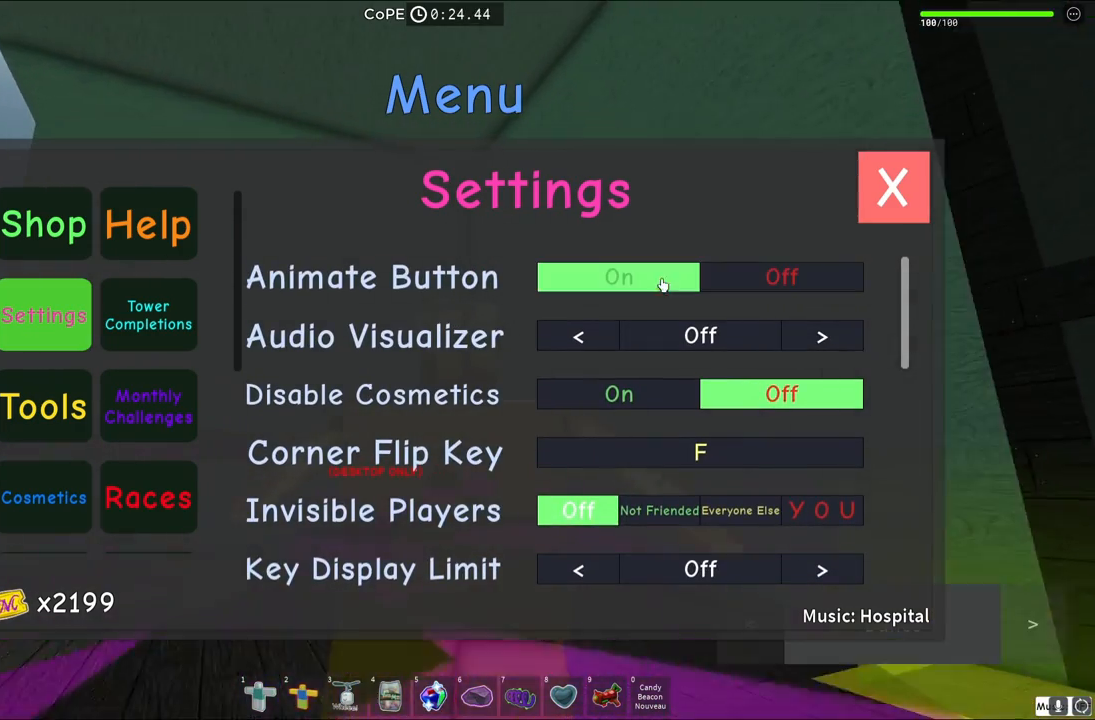
{"keys": ["s"], "events": [[300, "w", "up"], [500, "s", "down"]]}
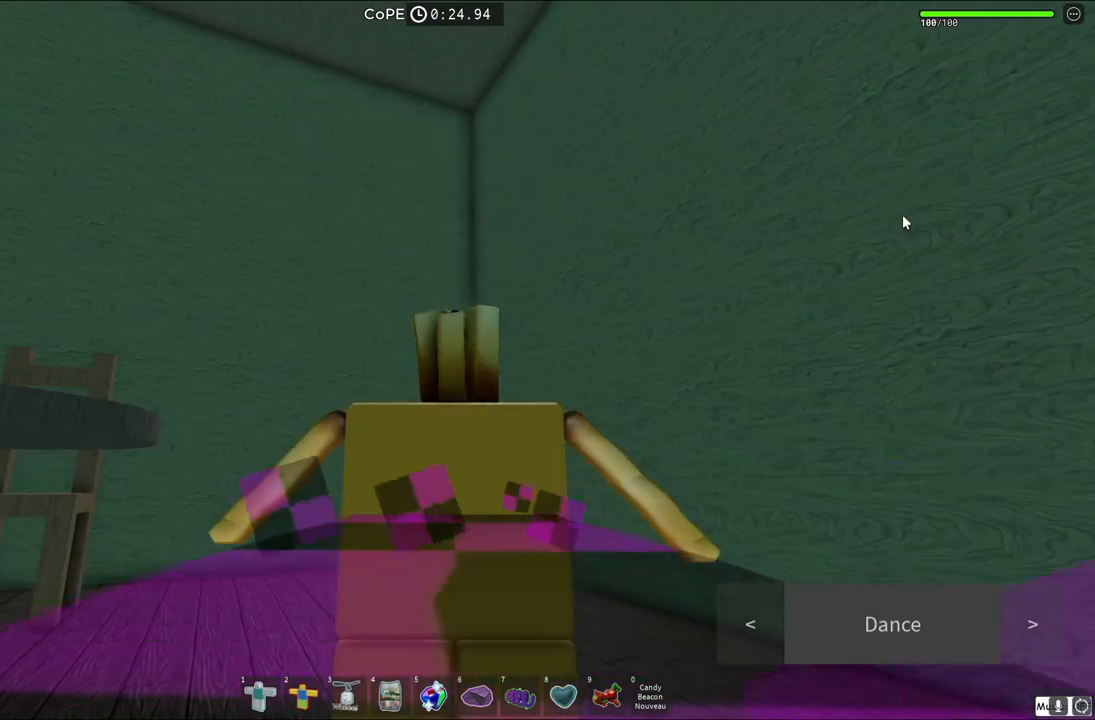
{"keys": [], "events": [[117, "a", "down"], [217, "a", "up"], [350, "s", "up"]]}
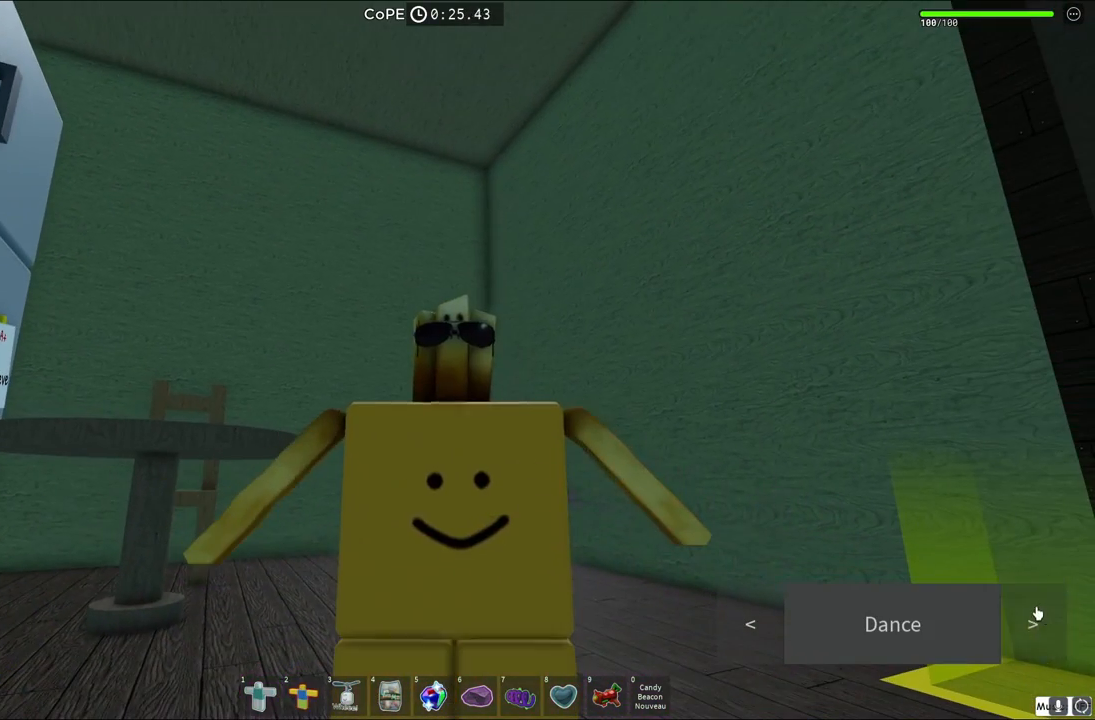
{"keys": [], "events": []}
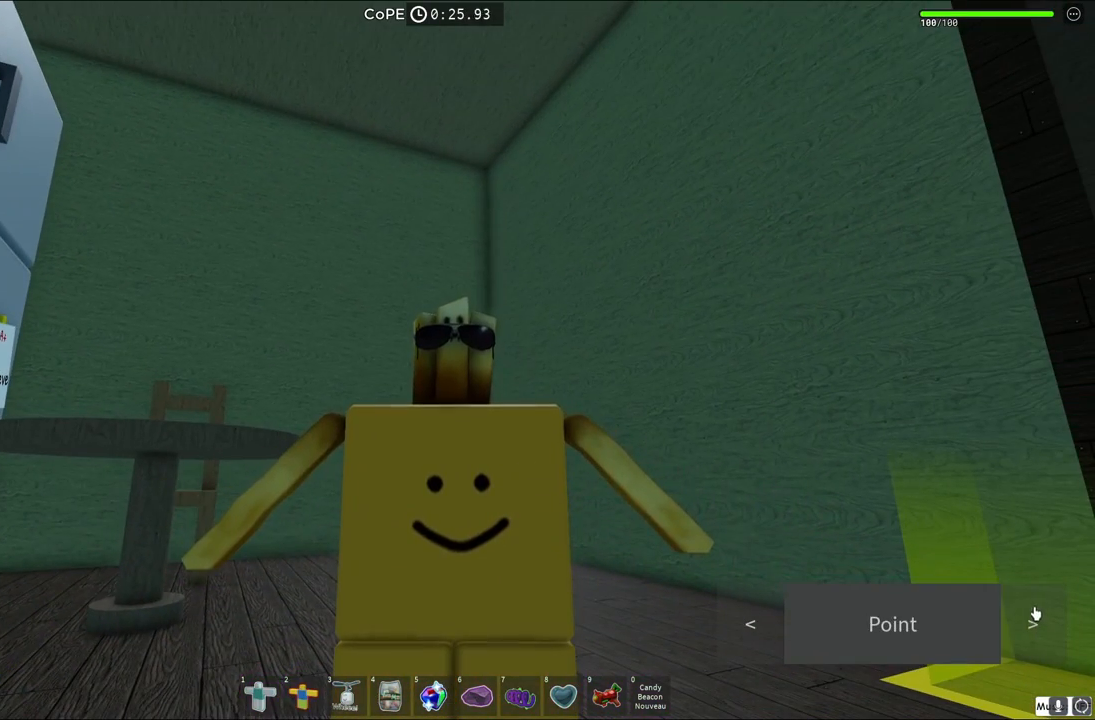
{"keys": [], "events": []}
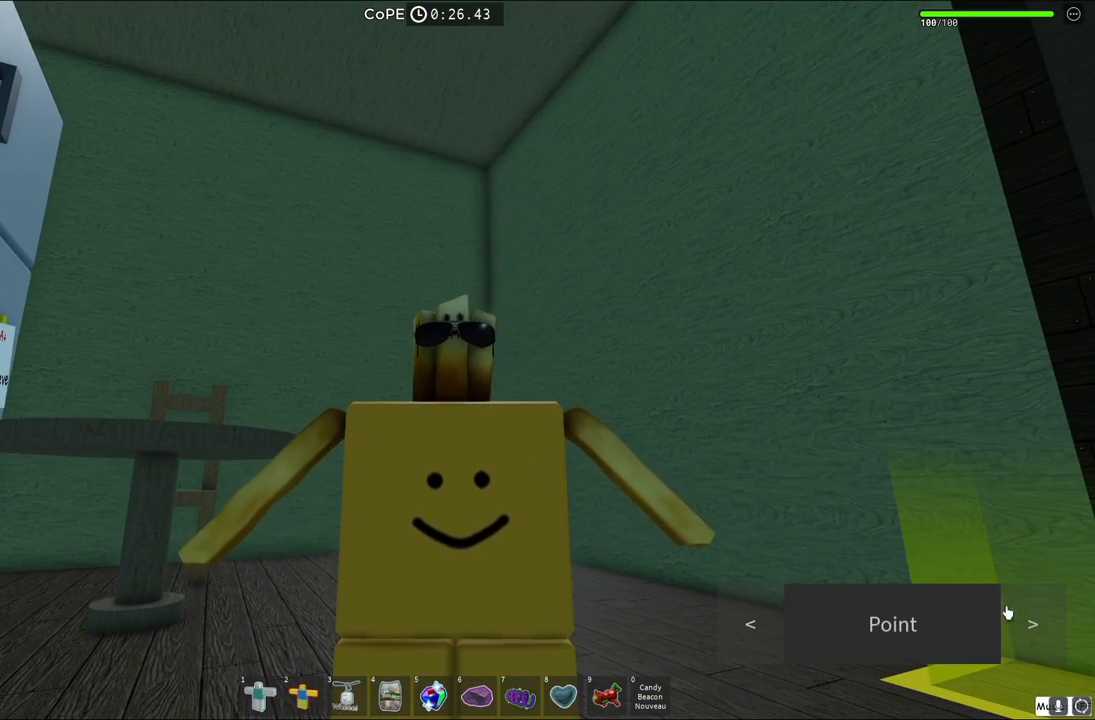
{"keys": [], "events": []}
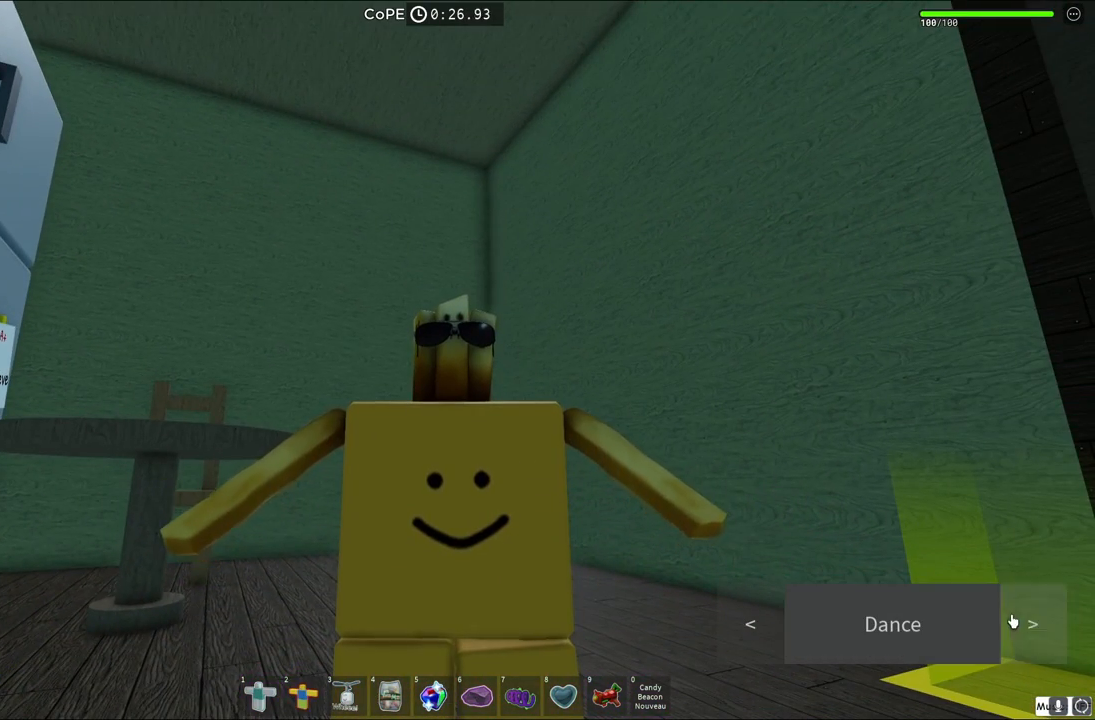
{"keys": [], "events": []}
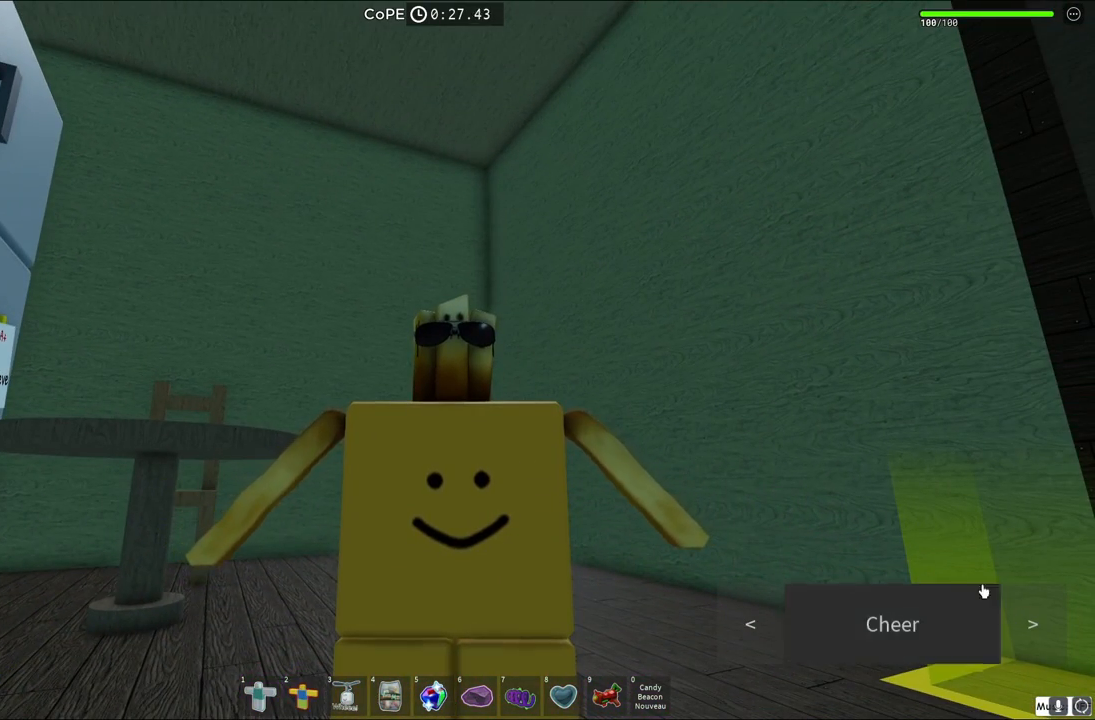
{"keys": [], "events": []}
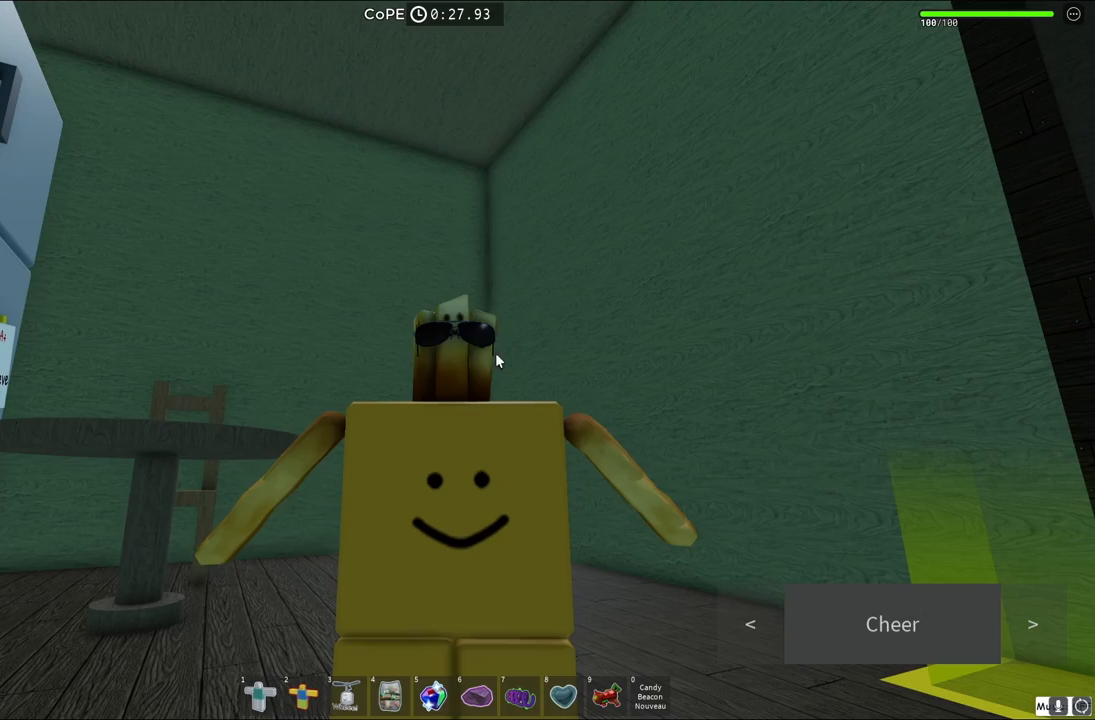
{"keys": [], "events": []}